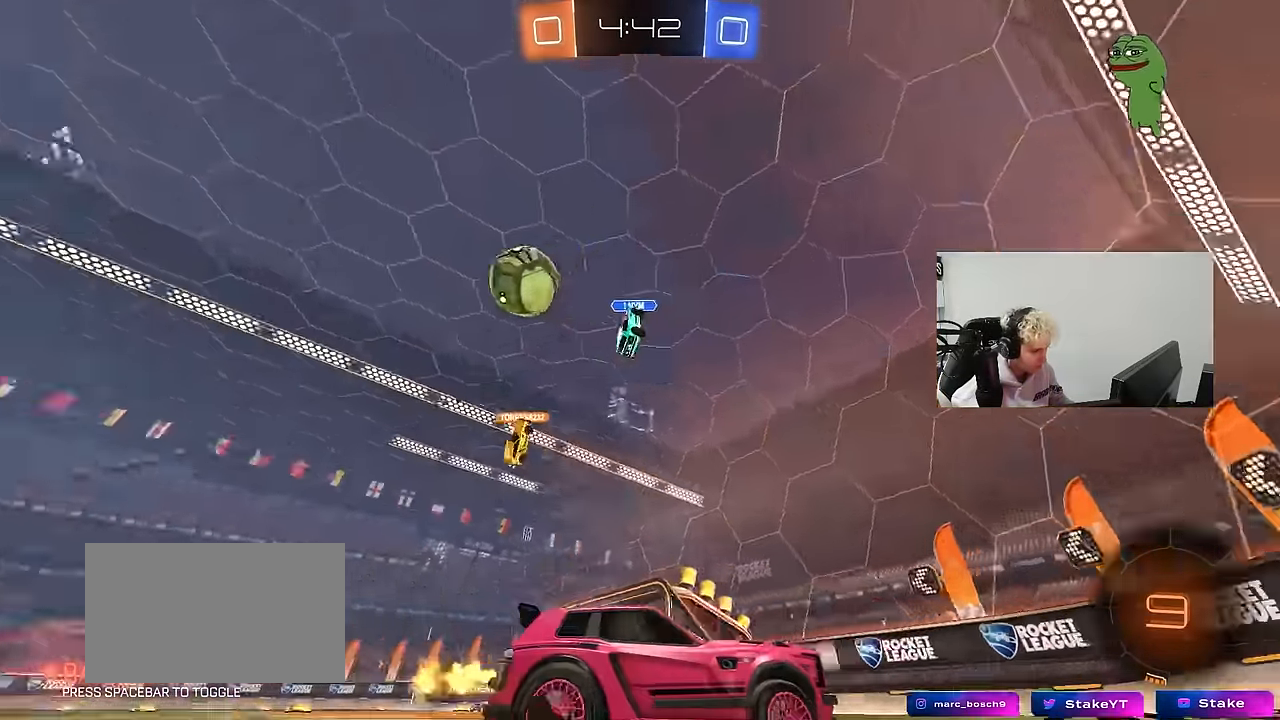
Gameplay with keyboard and mouse; each line is a JSON object with the keys and mouse buttons held at the frame after it. "events" lists presses ("down") and releases ("up") of "1", "2", "3", "4", "5", "a", "alt", "c", "caps_lock", "ctrl", "d", "e", "f", "g", "q", "r", "s", "shift", "space", "t", "tab", "v", "w", "x", "z", "mouse_left", "mouse_wheel" and "mouse_right" between this image and that frame as [ms after this image, input, new state], when the widget could be followed in between. "mouse_left", "mouse_wheel", "mouse_right" = the "left", "wheel", "right" buttons of the "mouse" list. No other keys are recorded. "wheel" means that the mouse wheel is clicked or scrolled. Mouse movement is not recorded.
{"keys": ["a", "w"], "mouse": [], "events": [[100, "shift", "down"], [200, "shift", "up"]]}
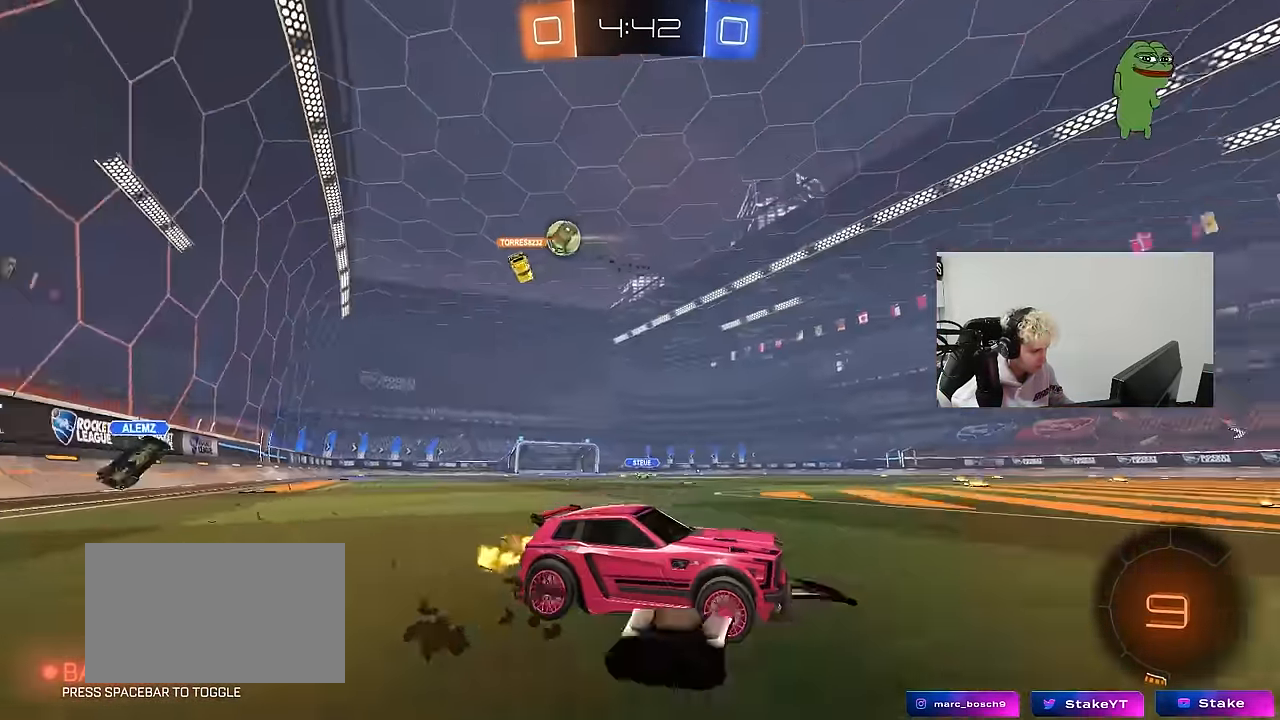
{"keys": ["a", "w"], "mouse": [], "events": [[216, "a", "up"], [266, "space", "down"], [350, "a", "down"], [400, "space", "up"]]}
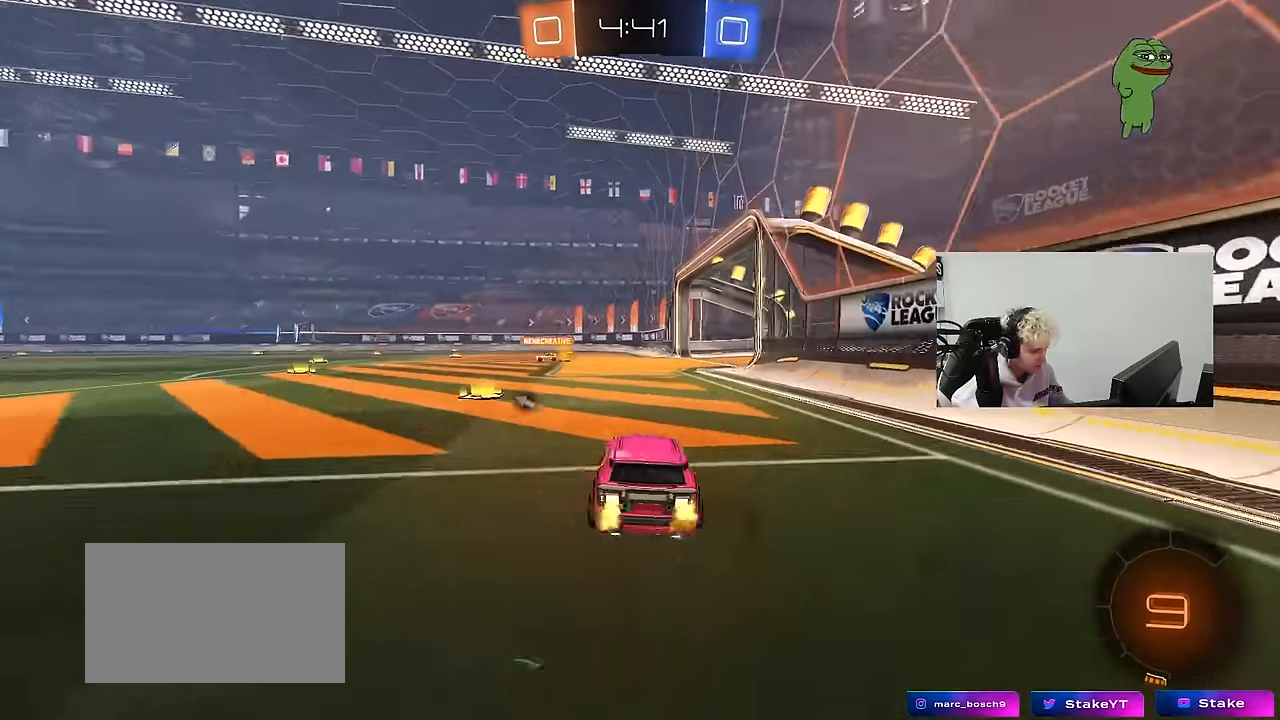
{"keys": ["space", "w"], "mouse": [], "events": [[283, "a", "up"], [366, "space", "down"]]}
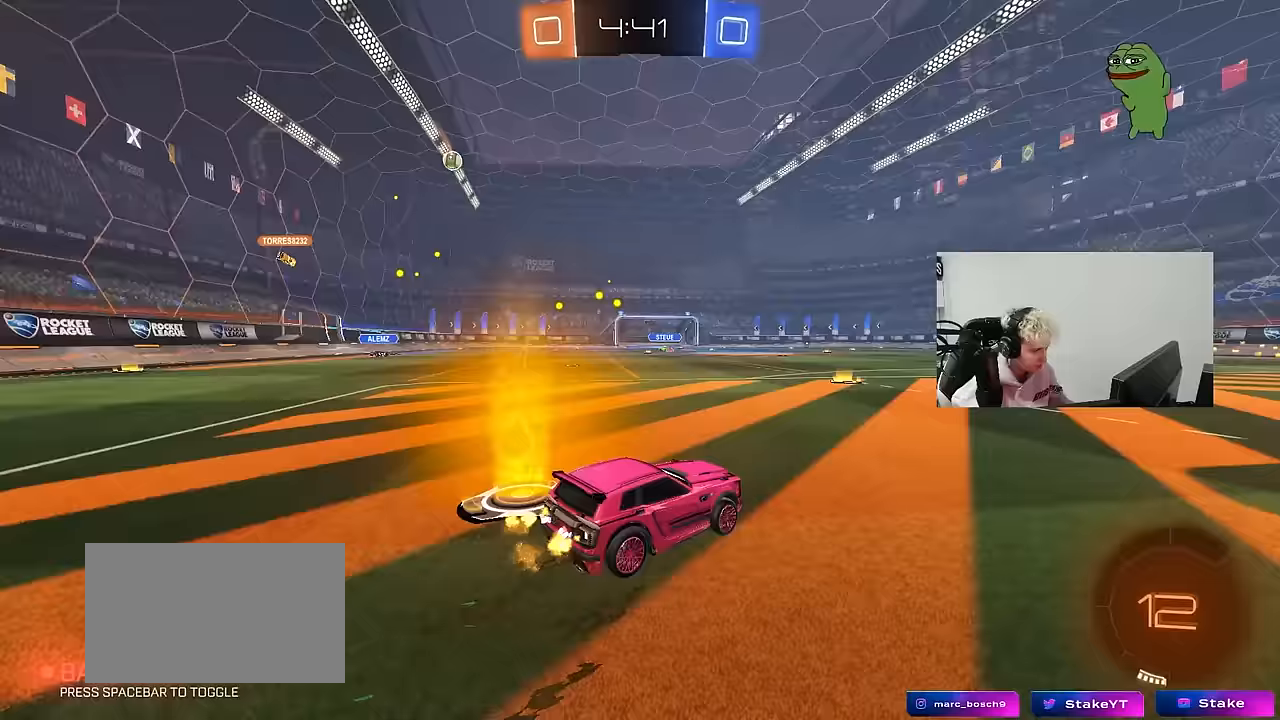
{"keys": ["a", "w"], "mouse": [], "events": [[50, "space", "up"], [150, "a", "down"], [250, "a", "up"], [383, "a", "down"], [383, "shift", "down"], [483, "shift", "up"]]}
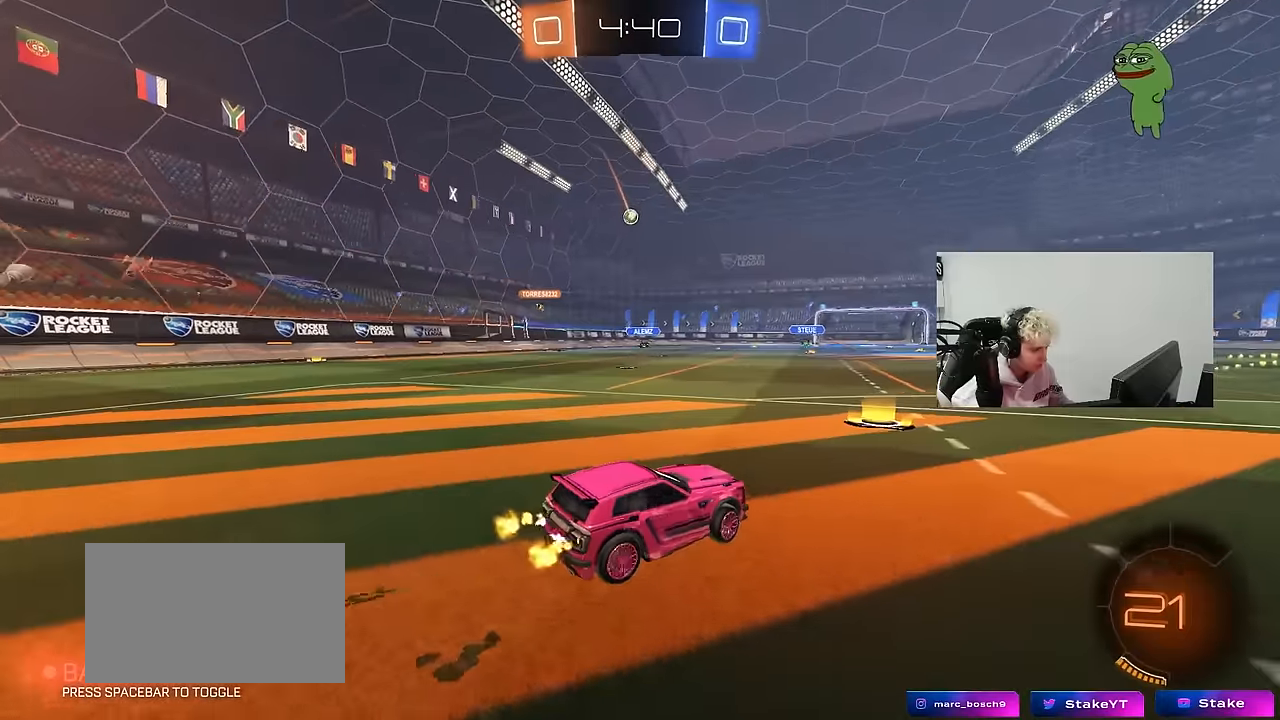
{"keys": ["a", "shift", "w"], "mouse": ["right"], "events": [[300, "a", "up"], [350, "d", "down"], [350, "mouse_right", "down"], [400, "a", "down"], [400, "d", "up"], [400, "shift", "down"], [450, "mouse_right", "up"], [500, "mouse_right", "down"]]}
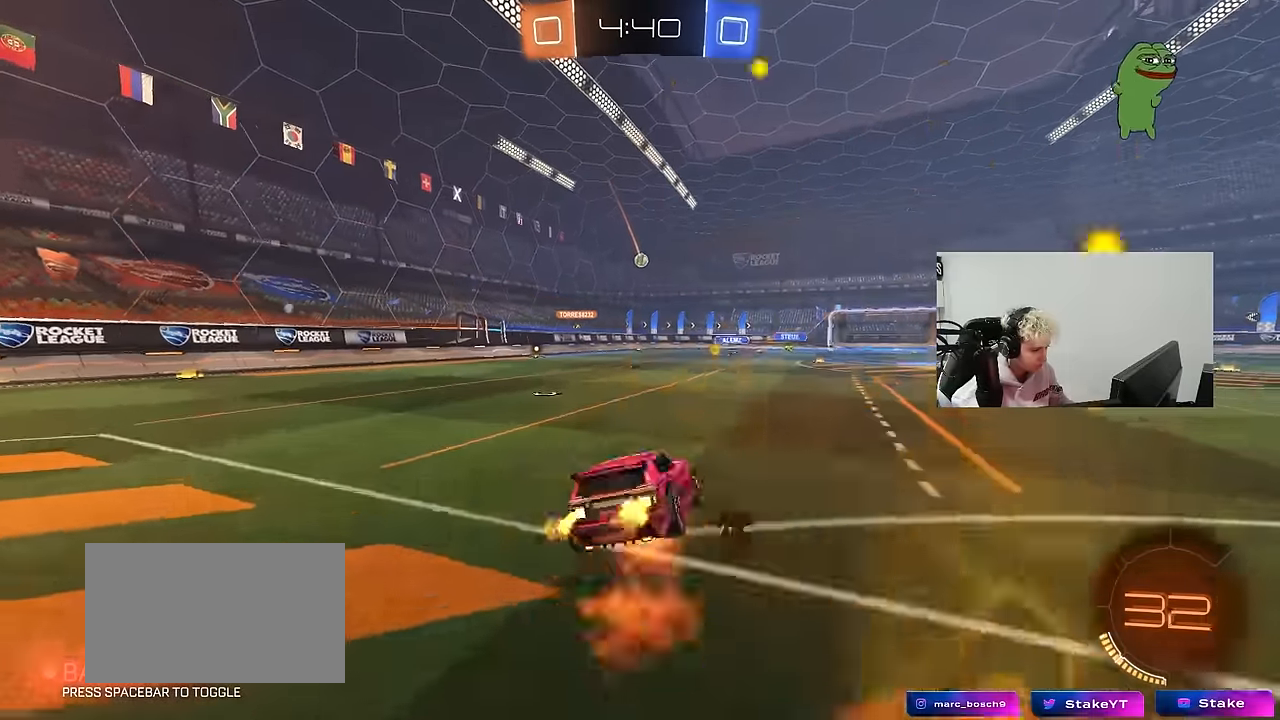
{"keys": ["a", "shift"], "mouse": [], "events": [[50, "s", "down"], [50, "w", "up"], [133, "mouse_right", "up"], [417, "s", "up"]]}
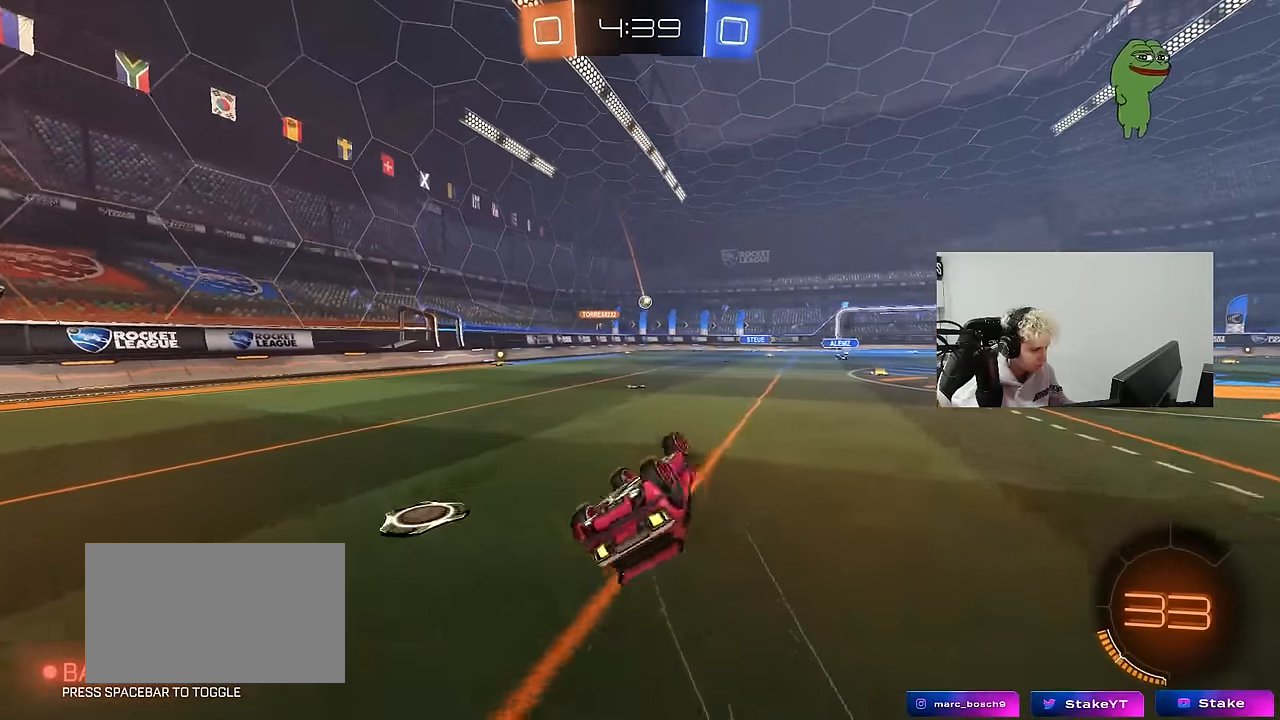
{"keys": ["a", "w"], "mouse": ["left"], "events": [[17, "s", "down"], [200, "shift", "up"], [250, "s", "up"], [300, "a", "up"], [383, "mouse_left", "down"], [433, "a", "down"], [433, "w", "down"]]}
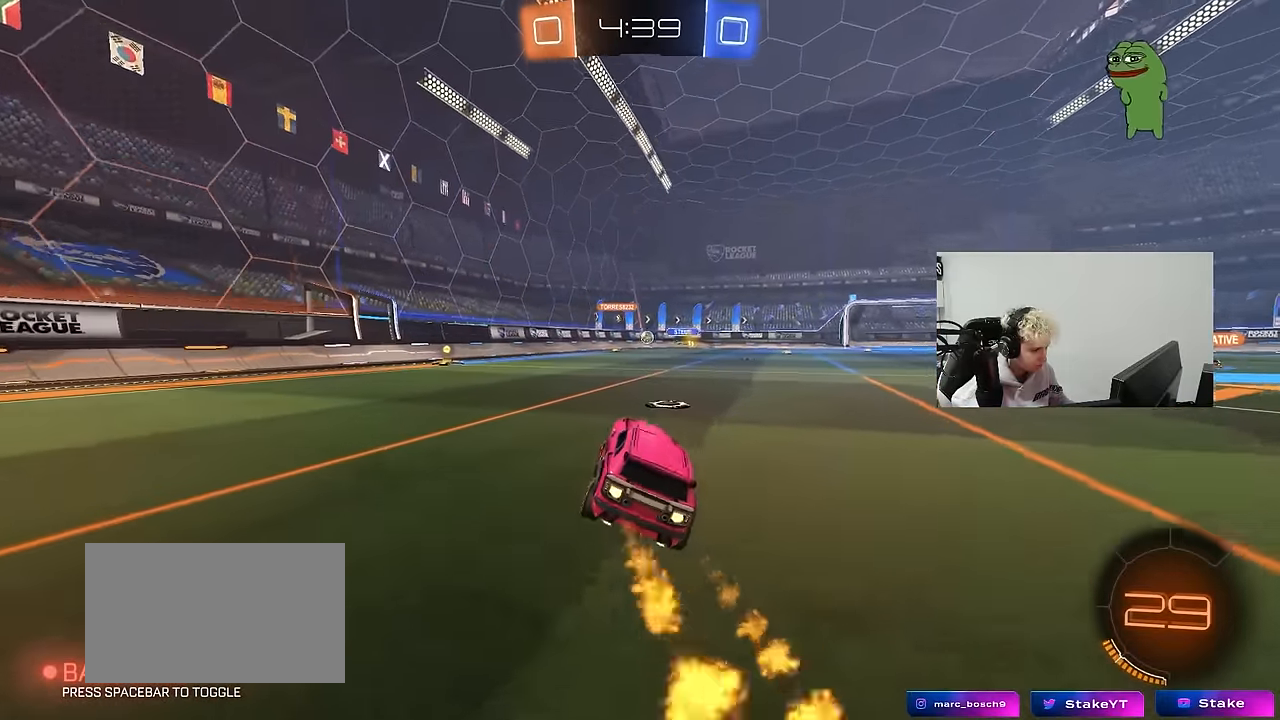
{"keys": ["w"], "mouse": ["left"], "events": [[350, "a", "up"], [350, "mouse_left", "up"], [450, "mouse_left", "down"]]}
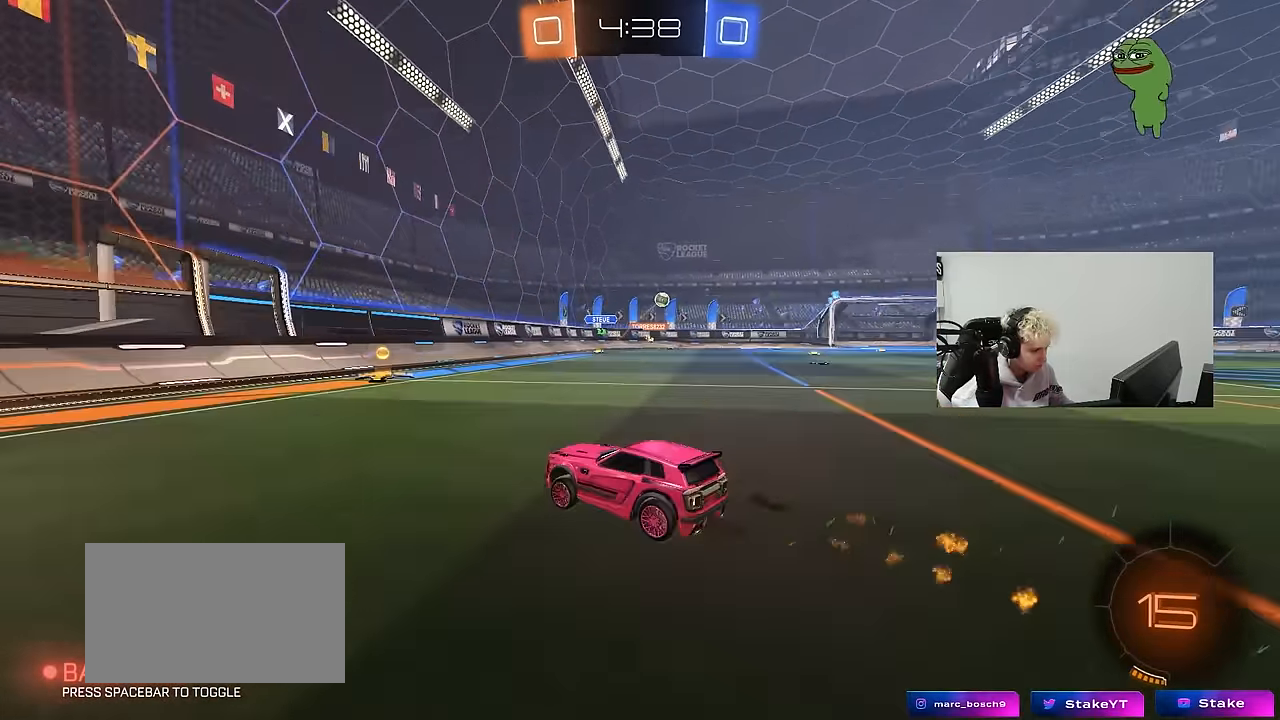
{"keys": ["d"], "mouse": [], "events": [[133, "d", "down"], [133, "mouse_left", "up"], [183, "shift", "down"], [317, "shift", "up"], [467, "w", "up"]]}
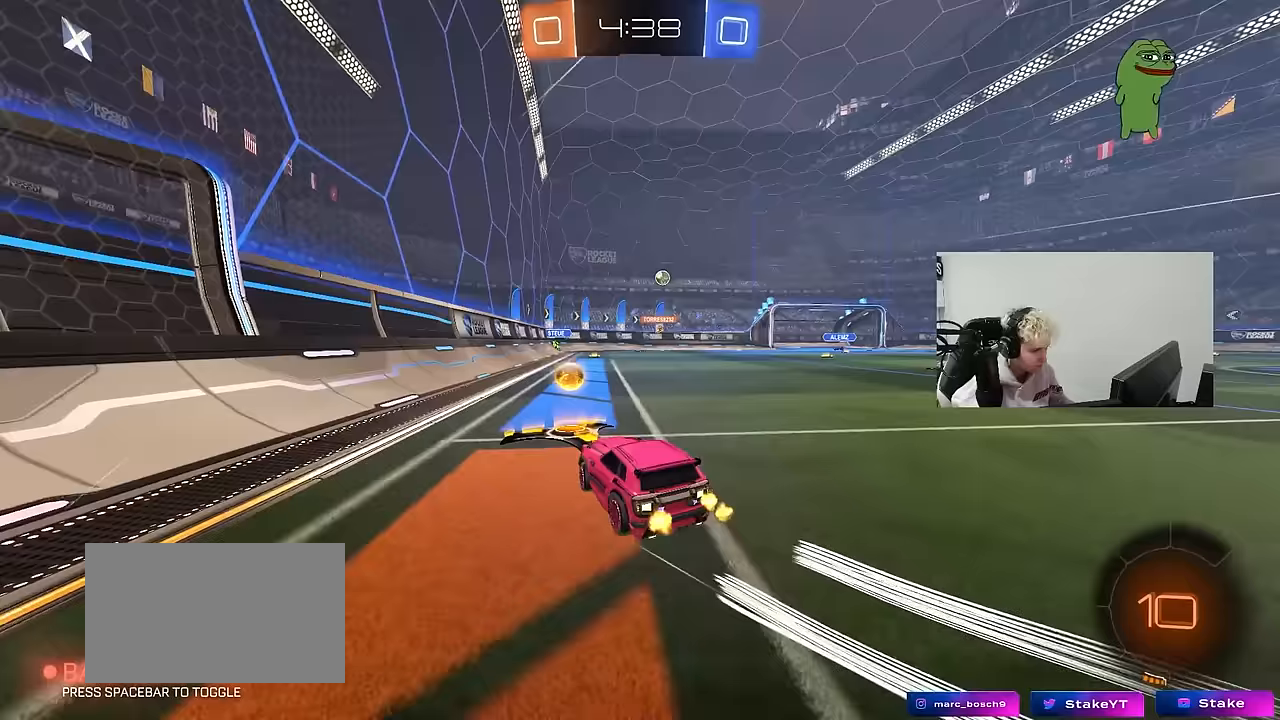
{"keys": ["d", "w"], "mouse": ["left"], "events": [[283, "w", "down"], [383, "mouse_left", "down"]]}
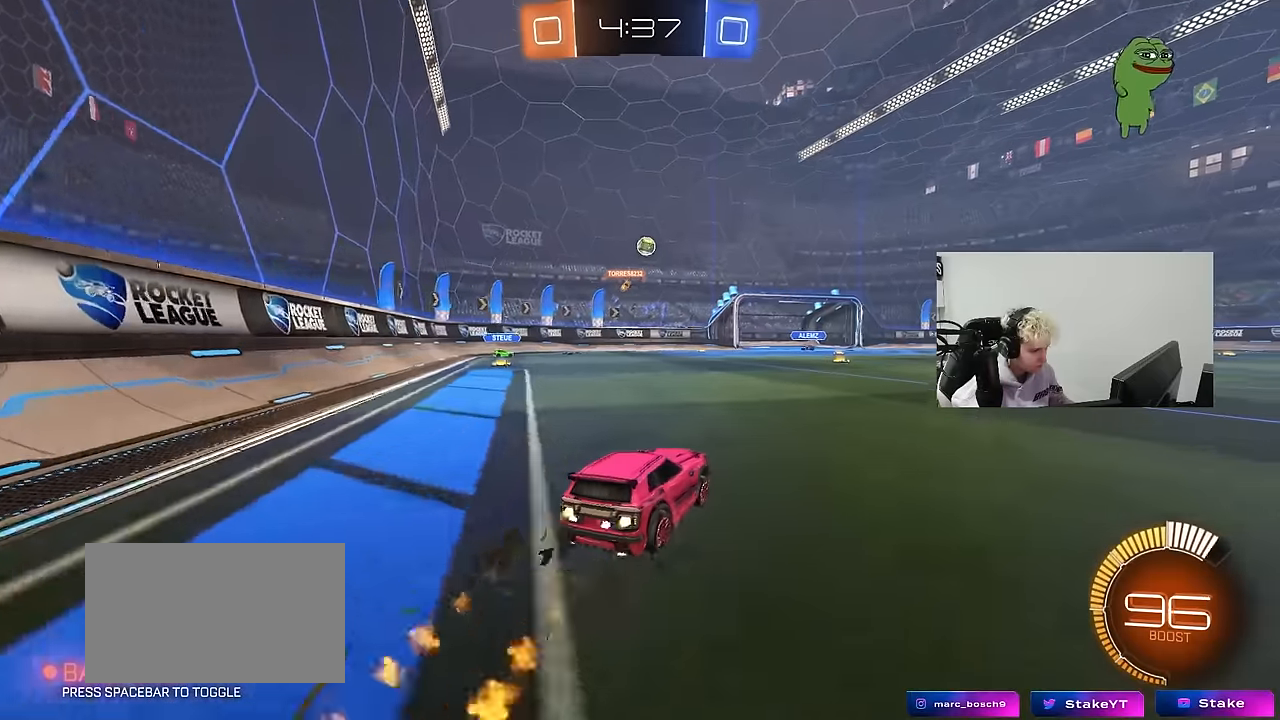
{"keys": ["d", "w"], "mouse": [], "events": [[33, "d", "up"], [117, "mouse_left", "up"], [167, "d", "down"], [350, "d", "up"], [500, "d", "down"]]}
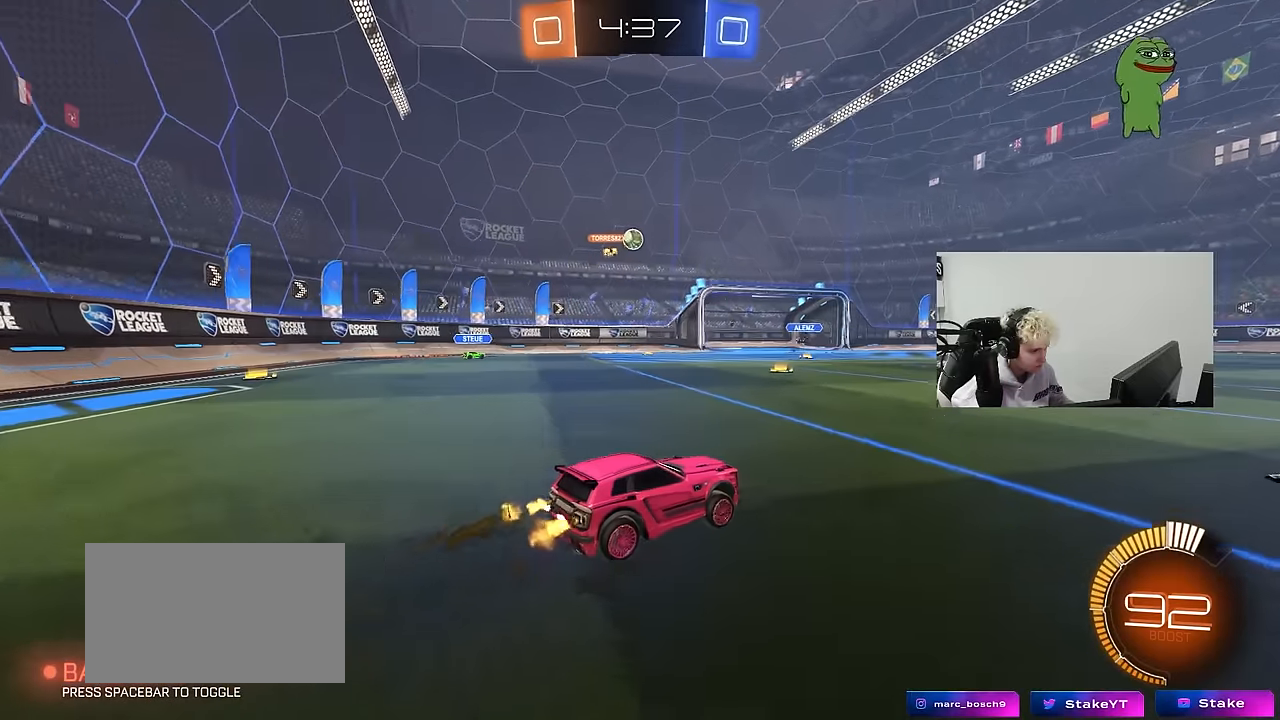
{"keys": ["w"], "mouse": [], "events": [[133, "d", "up"], [333, "d", "down"], [417, "d", "up"]]}
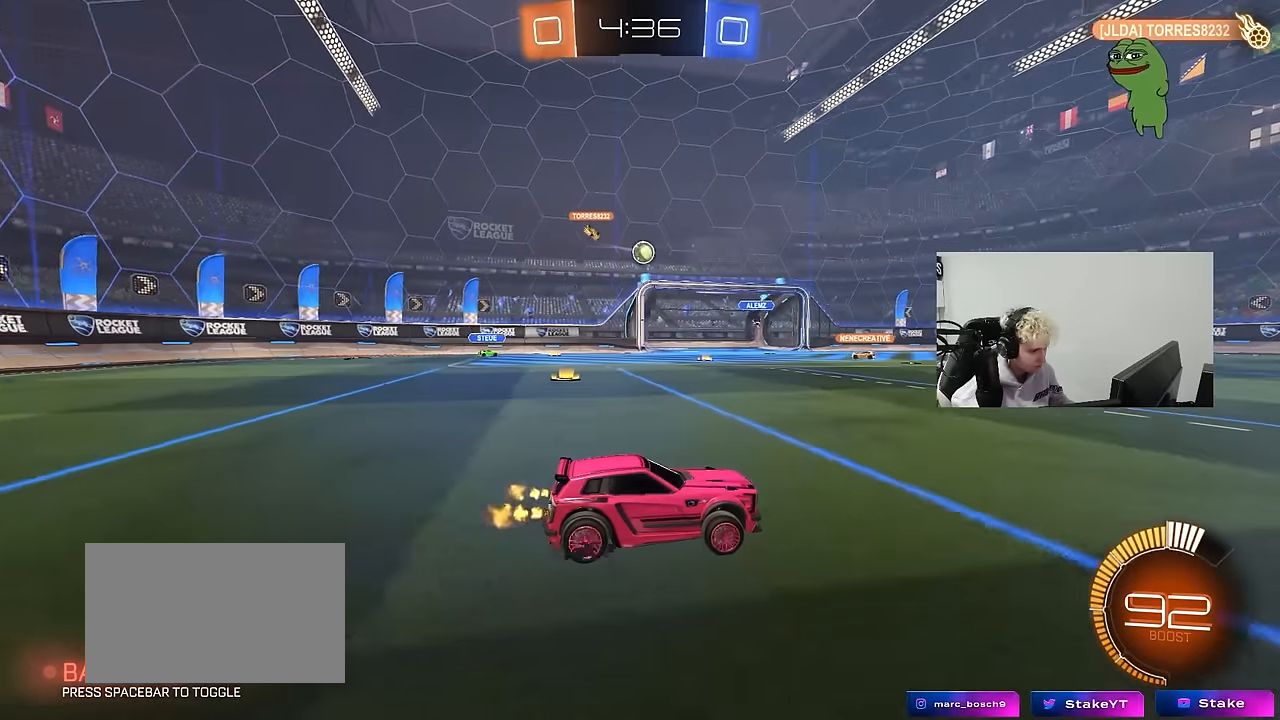
{"keys": ["a", "w"], "mouse": [], "events": [[250, "w", "up"], [383, "a", "down"], [383, "w", "down"]]}
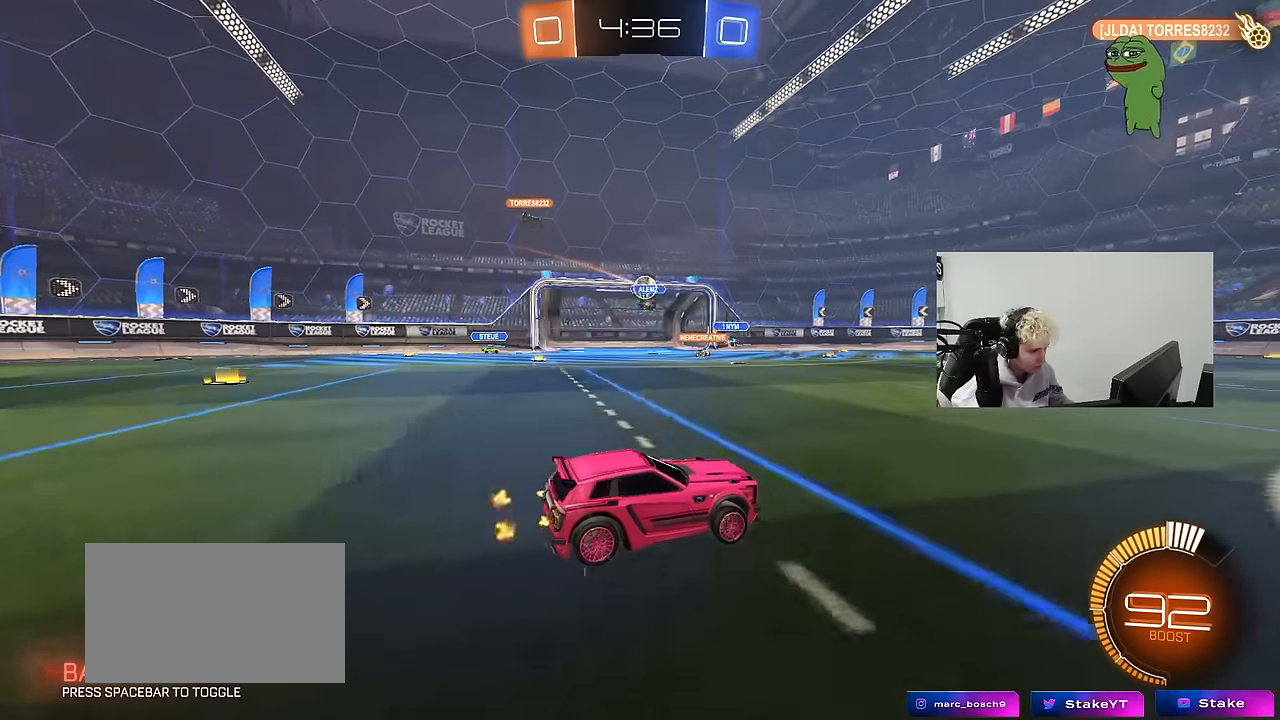
{"keys": ["a"], "mouse": [], "events": [[33, "a", "up"], [267, "a", "down"], [300, "mouse_left", "down"], [450, "mouse_left", "up"], [500, "w", "up"]]}
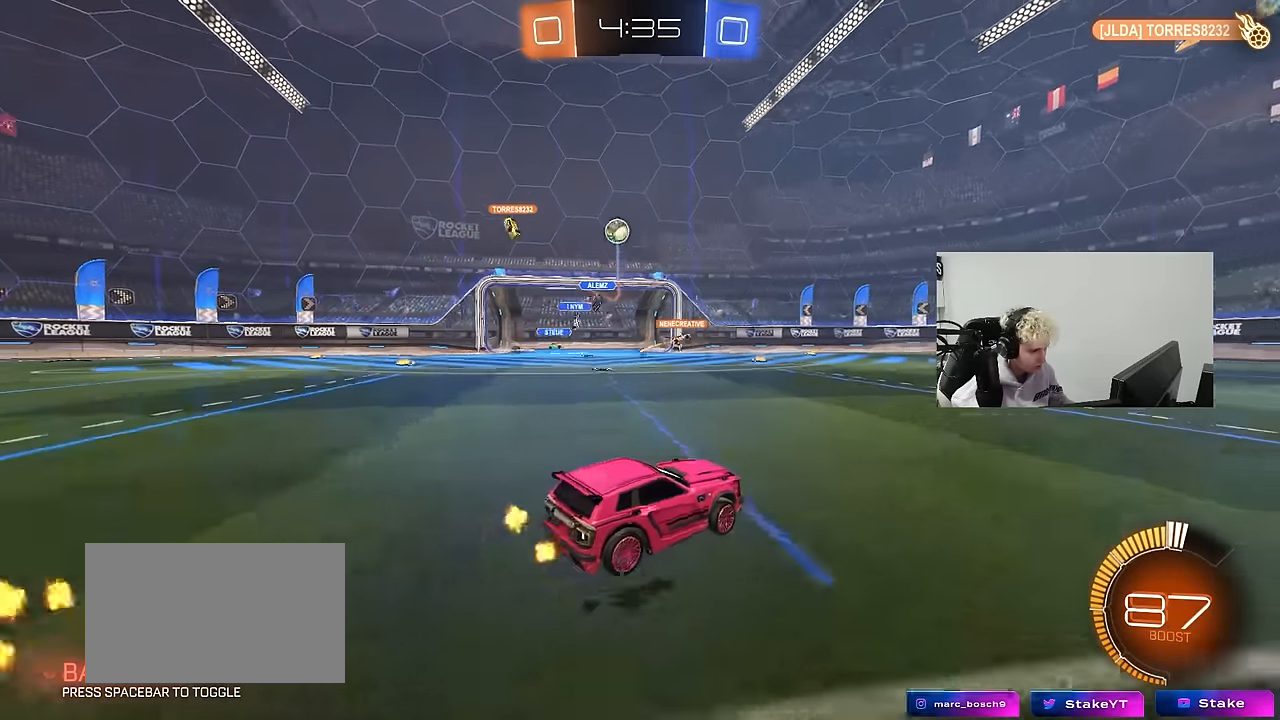
{"keys": [], "mouse": ["right"], "events": [[50, "s", "down"], [183, "s", "up"], [283, "w", "down"], [467, "a", "up"], [467, "mouse_right", "down"], [467, "w", "up"]]}
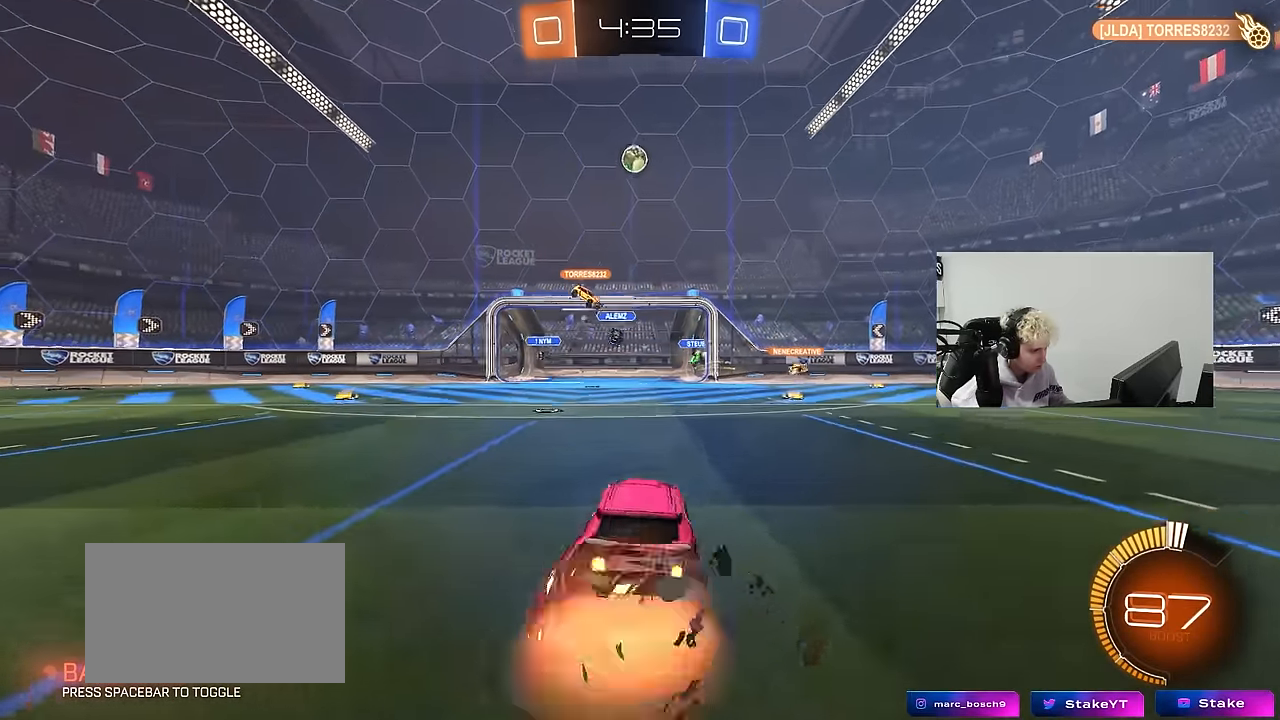
{"keys": ["d", "w"], "mouse": ["left"], "events": [[17, "mouse_left", "down"], [67, "s", "down"], [100, "d", "down"], [150, "s", "up"], [200, "d", "up"], [383, "mouse_right", "up"], [483, "d", "down"], [483, "w", "down"]]}
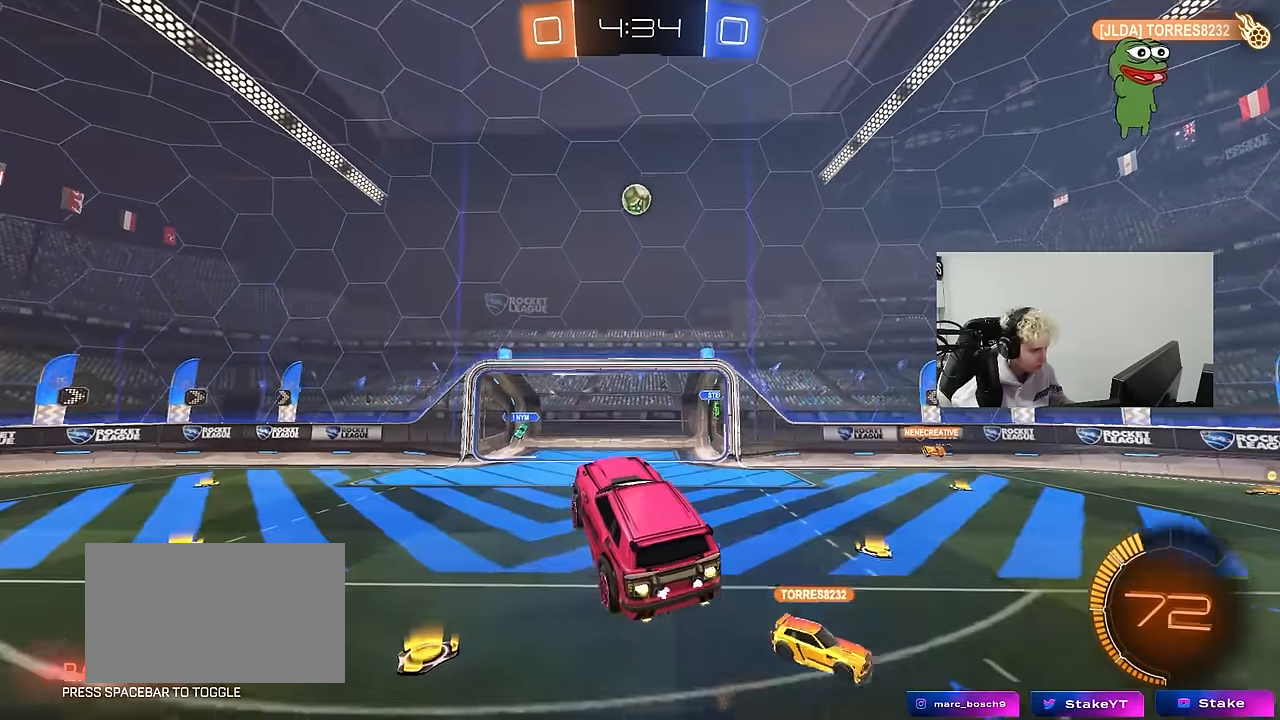
{"keys": ["d", "s"], "mouse": ["left"], "events": [[83, "a", "down"], [83, "d", "up"], [167, "a", "up"], [167, "d", "down"], [167, "w", "up"], [267, "d", "up"], [350, "a", "down"], [400, "s", "down"], [450, "a", "up"], [450, "d", "down"]]}
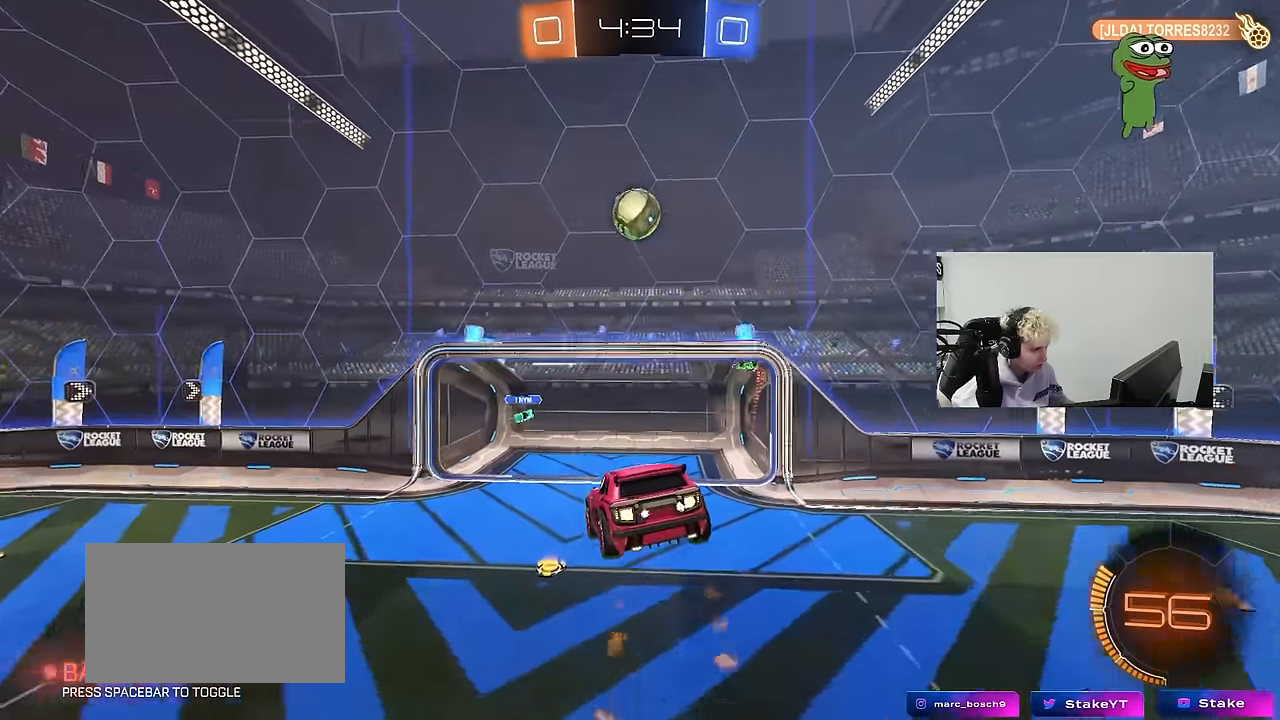
{"keys": ["a", "shift", "w"], "mouse": ["left"], "events": [[50, "s", "up"], [83, "d", "up"], [233, "a", "down"], [283, "a", "up"], [317, "d", "down"], [417, "a", "down"], [417, "d", "up"], [467, "shift", "down"], [467, "w", "down"]]}
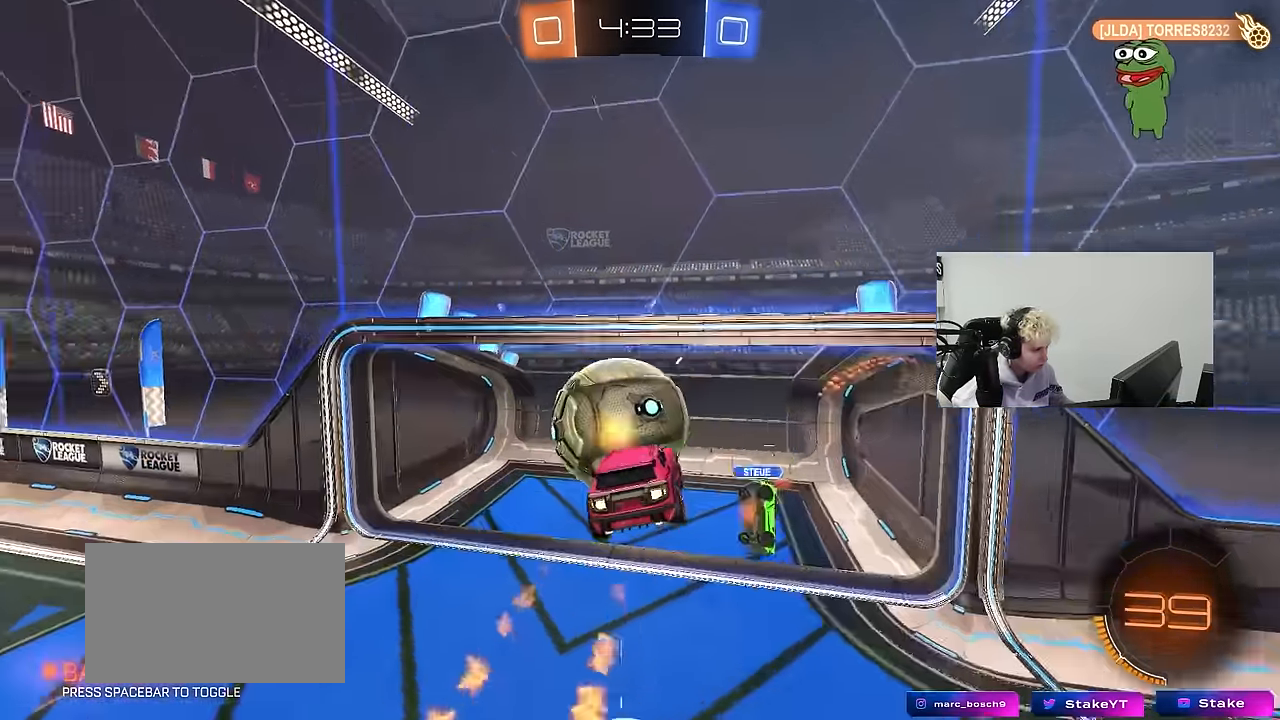
{"keys": ["w"], "mouse": [], "events": [[17, "w", "up"], [300, "mouse_left", "up"], [300, "shift", "up"], [333, "a", "up"], [433, "w", "down"]]}
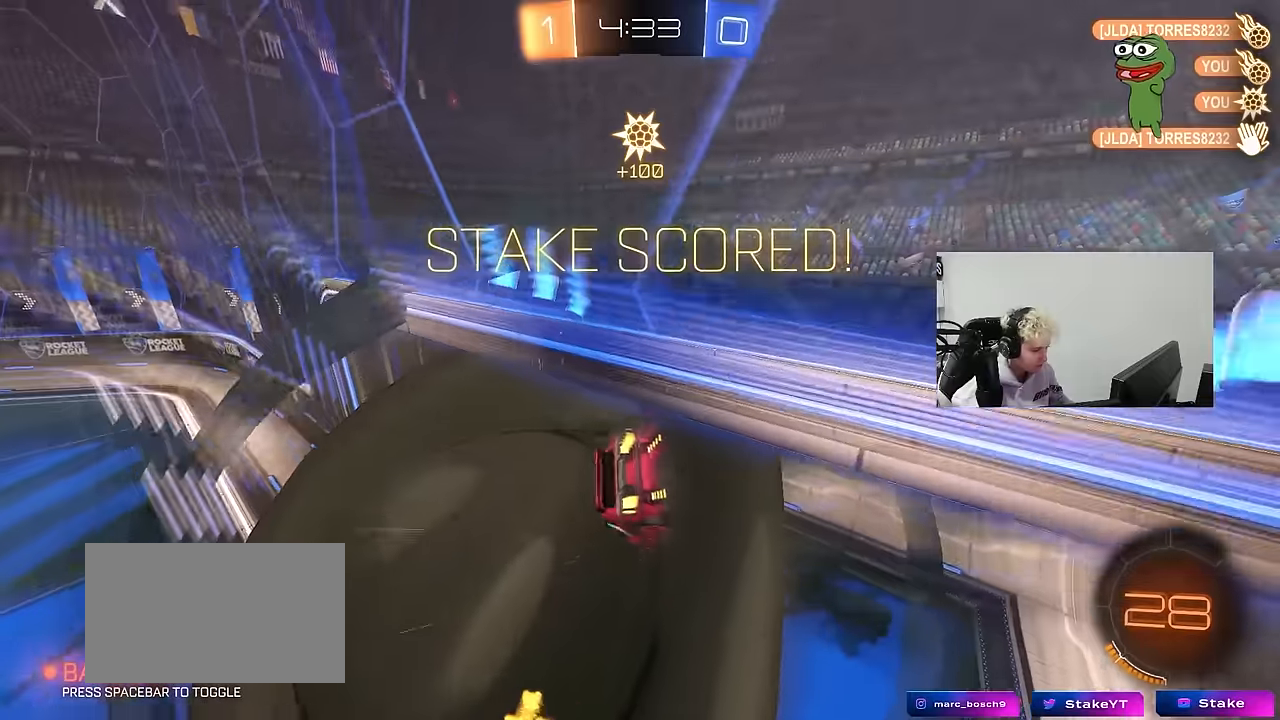
{"keys": ["d", "shift", "w"], "mouse": [], "events": [[33, "a", "down"], [33, "shift", "down"], [67, "a", "up"], [117, "space", "down"], [167, "d", "down"], [267, "space", "up"]]}
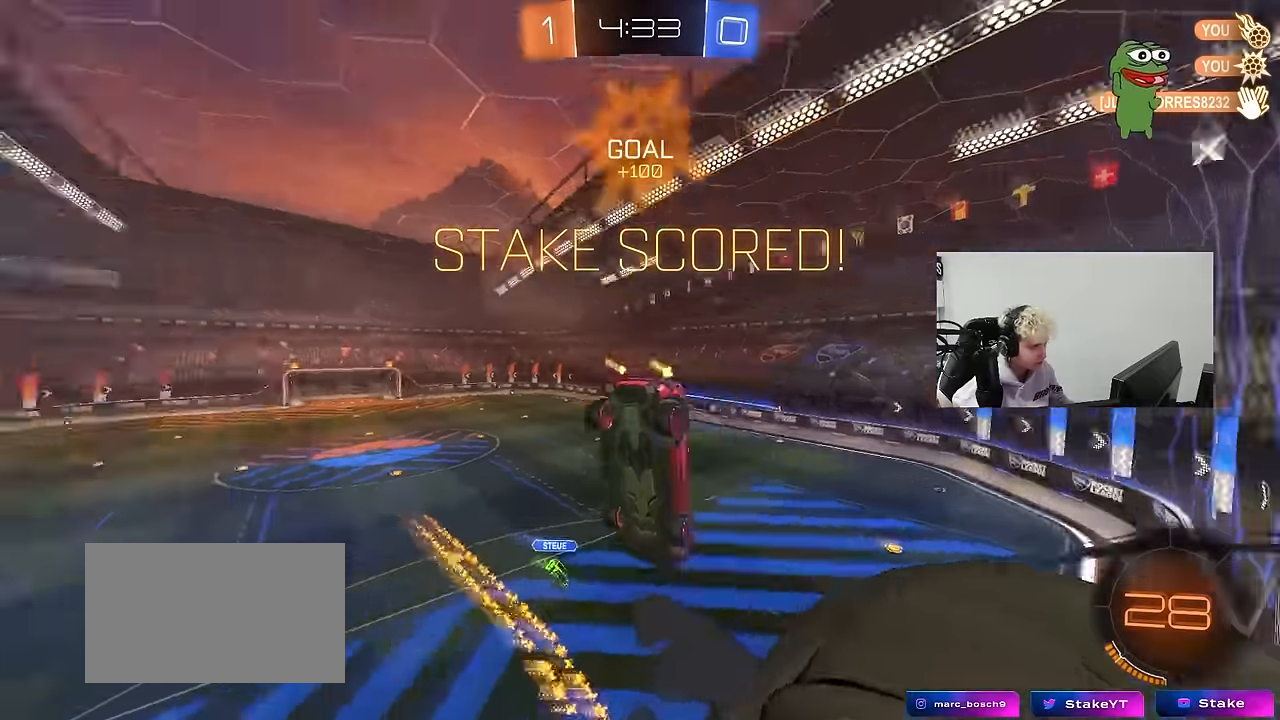
{"keys": ["w"], "mouse": ["left"], "events": [[317, "w", "up"], [367, "d", "up"], [367, "shift", "up"], [467, "mouse_left", "down"], [467, "w", "down"]]}
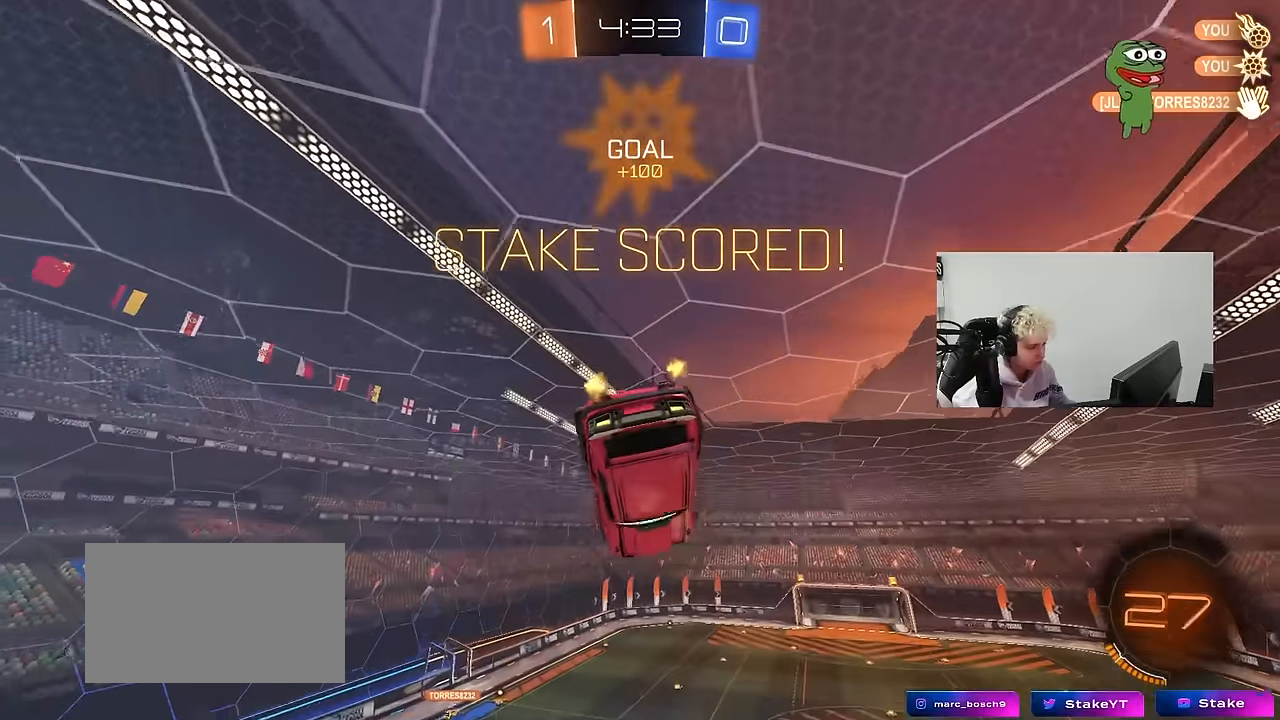
{"keys": ["a", "shift"], "mouse": ["left", "right"], "events": [[67, "w", "up"], [250, "a", "down"], [250, "s", "down"], [433, "s", "up"], [433, "shift", "down"], [483, "mouse_right", "down"]]}
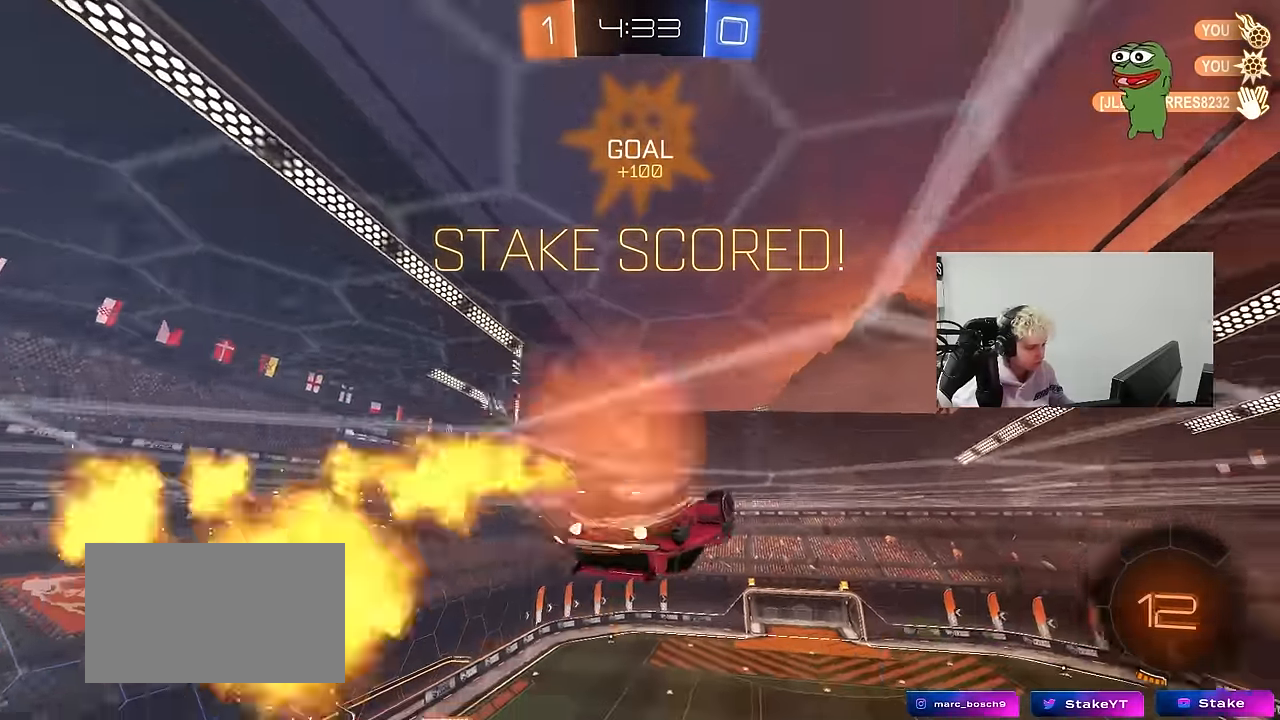
{"keys": ["d", "s"], "mouse": ["left"], "events": [[67, "mouse_right", "up"], [67, "w", "down"], [117, "mouse_right", "down"], [217, "mouse_left", "up"], [316, "mouse_right", "up"], [350, "w", "up"], [400, "mouse_left", "down"], [400, "s", "down"], [500, "a", "up"], [500, "d", "down"], [500, "shift", "up"]]}
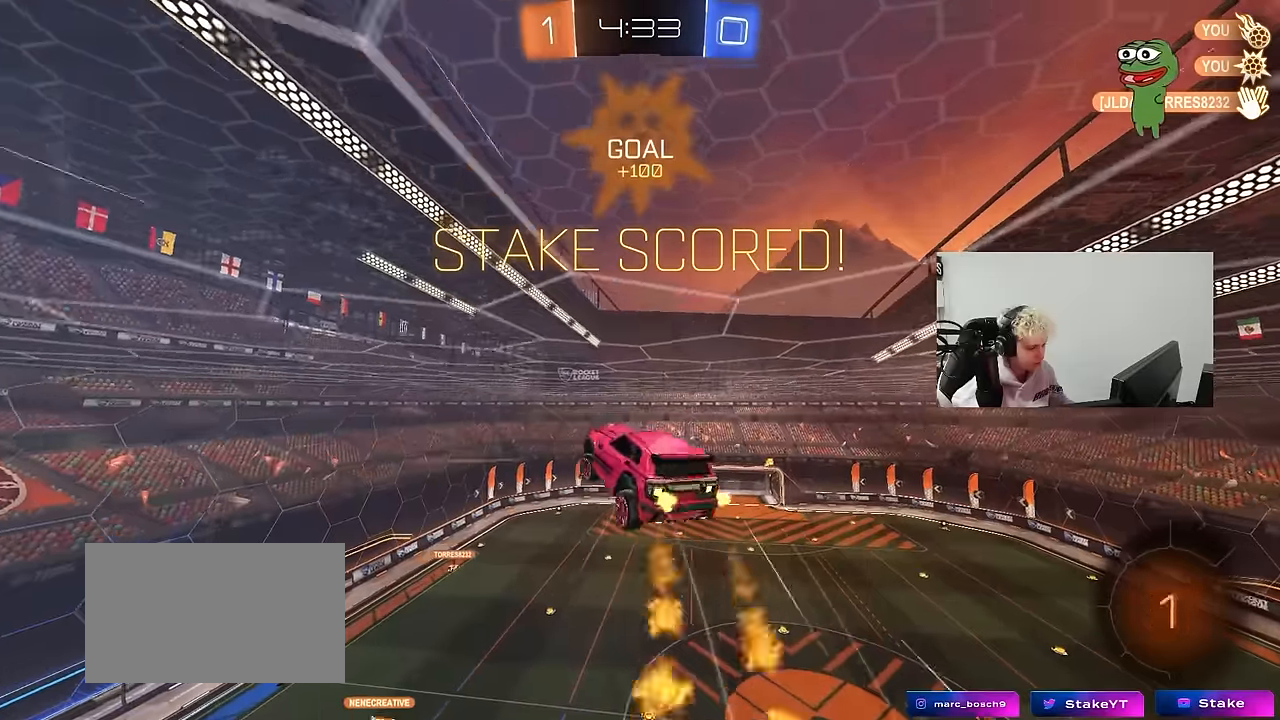
{"keys": ["d", "q", "w"], "mouse": [], "events": [[133, "s", "up"], [183, "mouse_left", "up"], [233, "q", "down"], [283, "w", "down"]]}
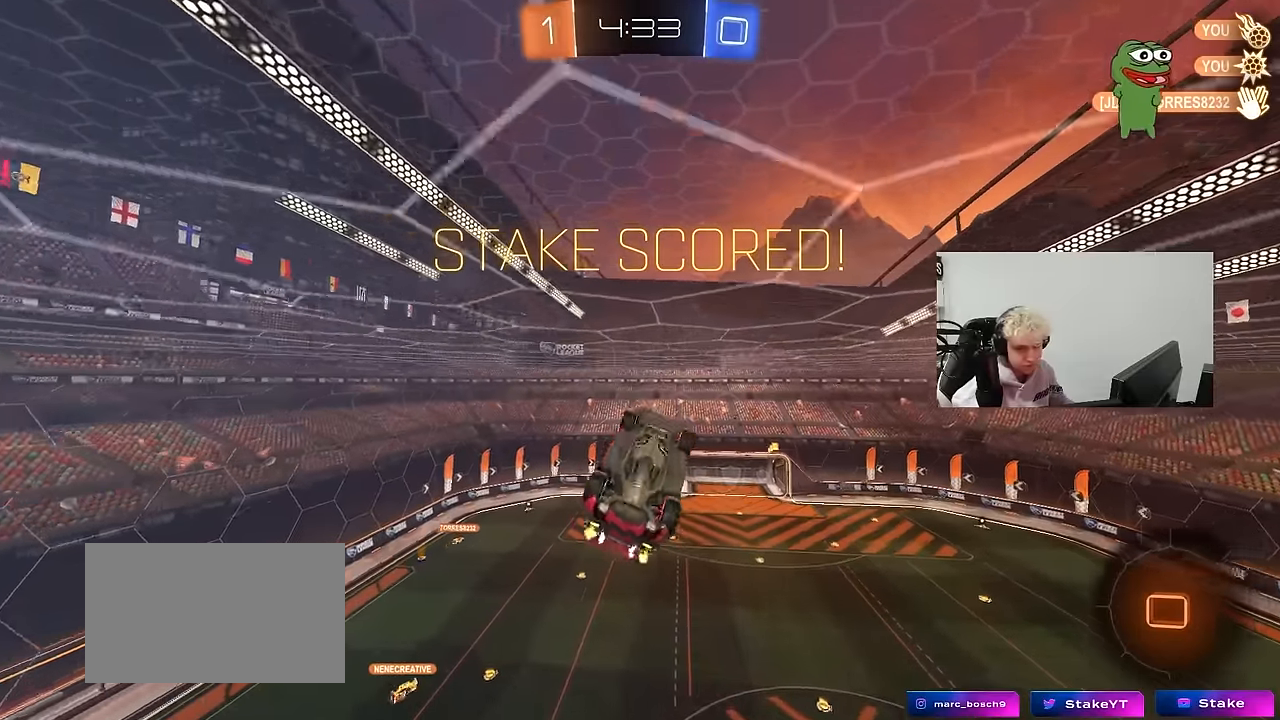
{"keys": [], "mouse": ["right"], "events": [[16, "mouse_right", "down"], [100, "w", "up"], [150, "mouse_right", "up"], [200, "mouse_right", "down"], [200, "s", "down"], [300, "d", "up"], [333, "q", "up"], [333, "s", "up"], [383, "mouse_right", "up"], [483, "mouse_right", "down"]]}
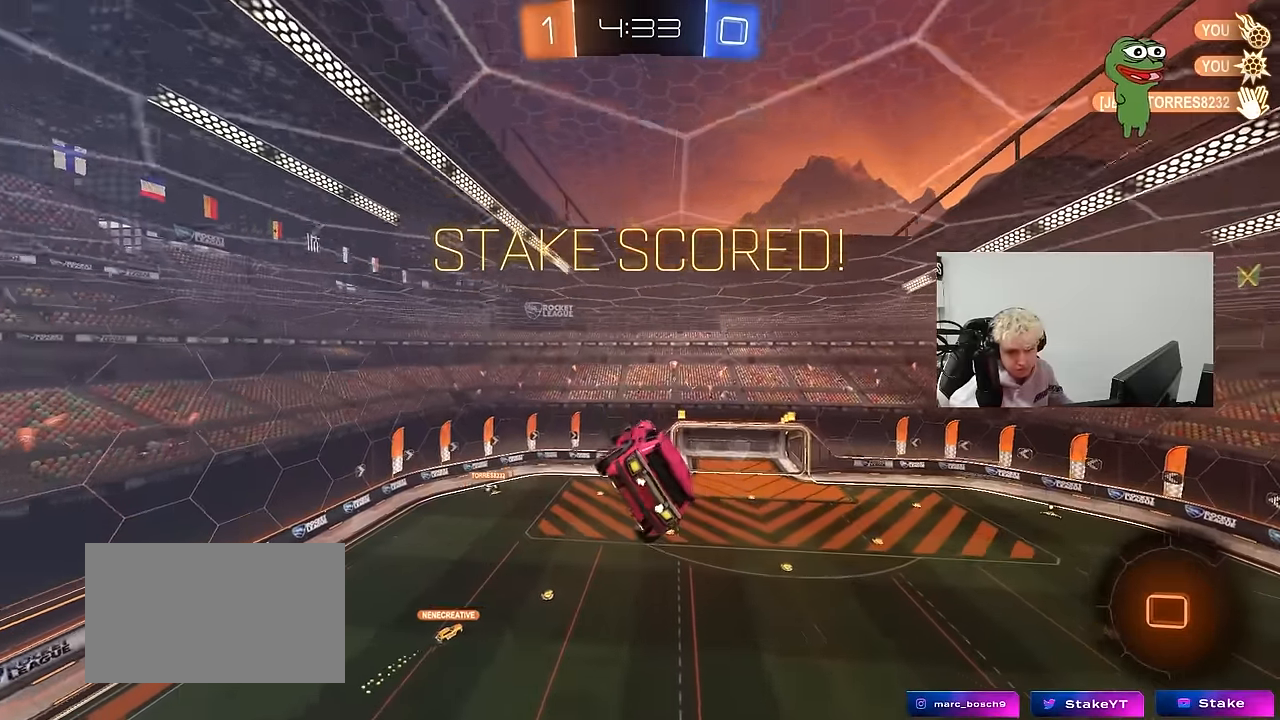
{"keys": [], "mouse": [], "events": [[166, "mouse_right", "up"]]}
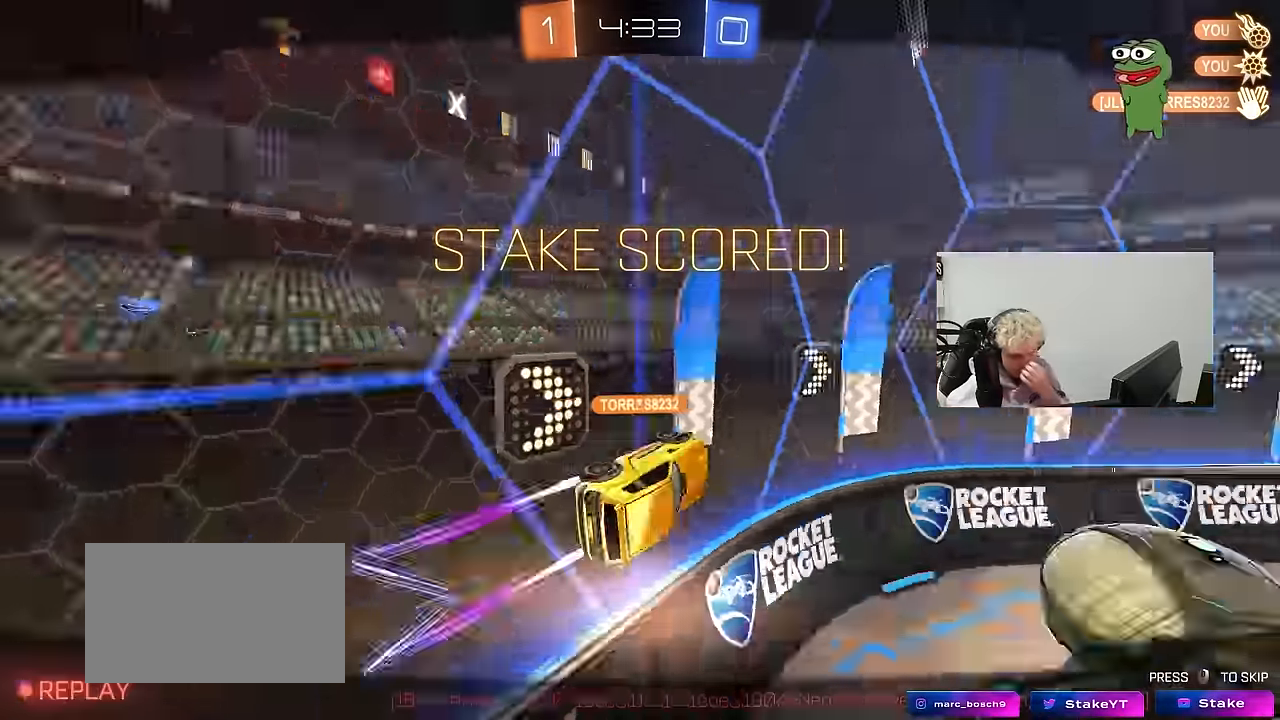
{"keys": [], "mouse": [], "events": []}
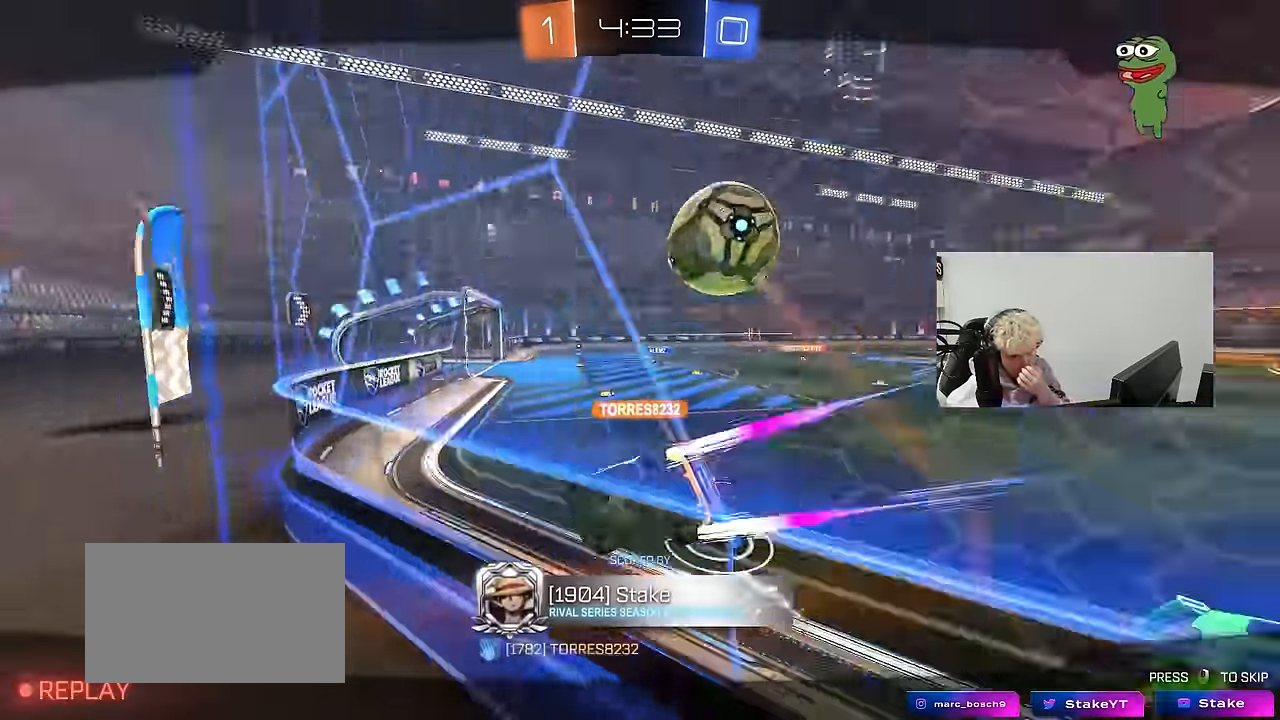
{"keys": [], "mouse": [], "events": []}
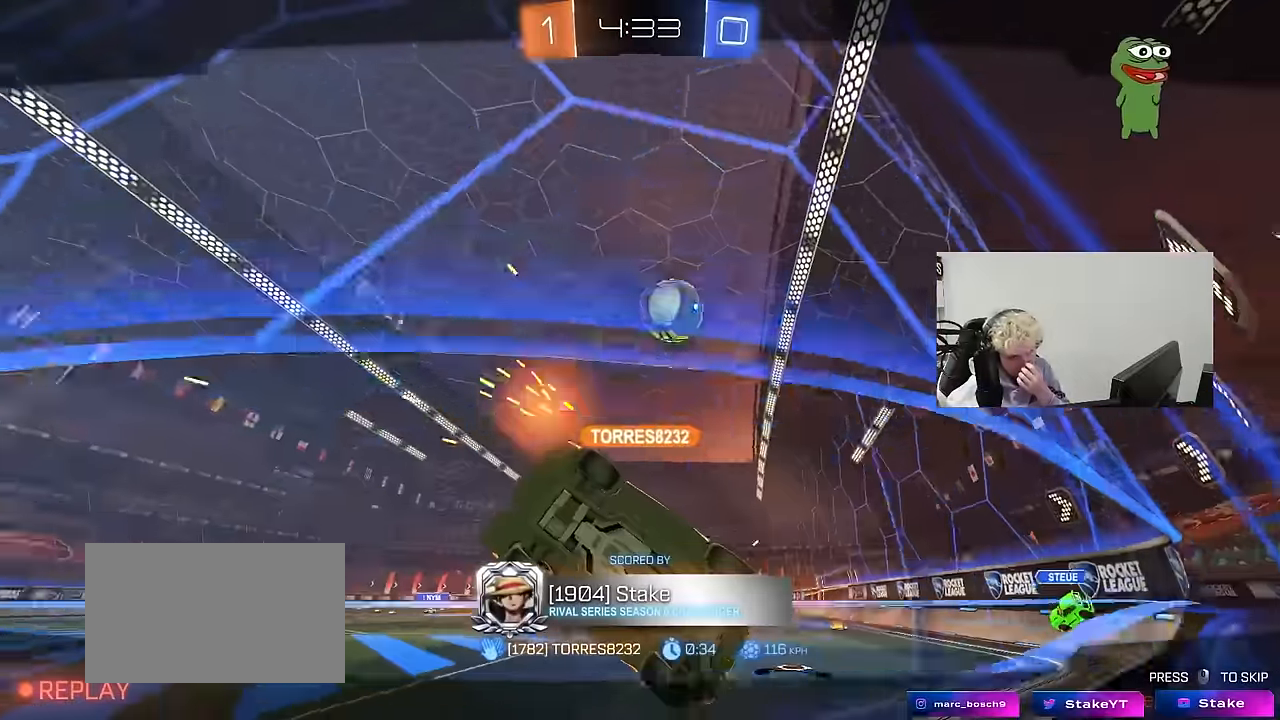
{"keys": [], "mouse": ["right"], "events": [[216, "mouse_right", "down"], [400, "mouse_right", "up"], [500, "mouse_right", "down"]]}
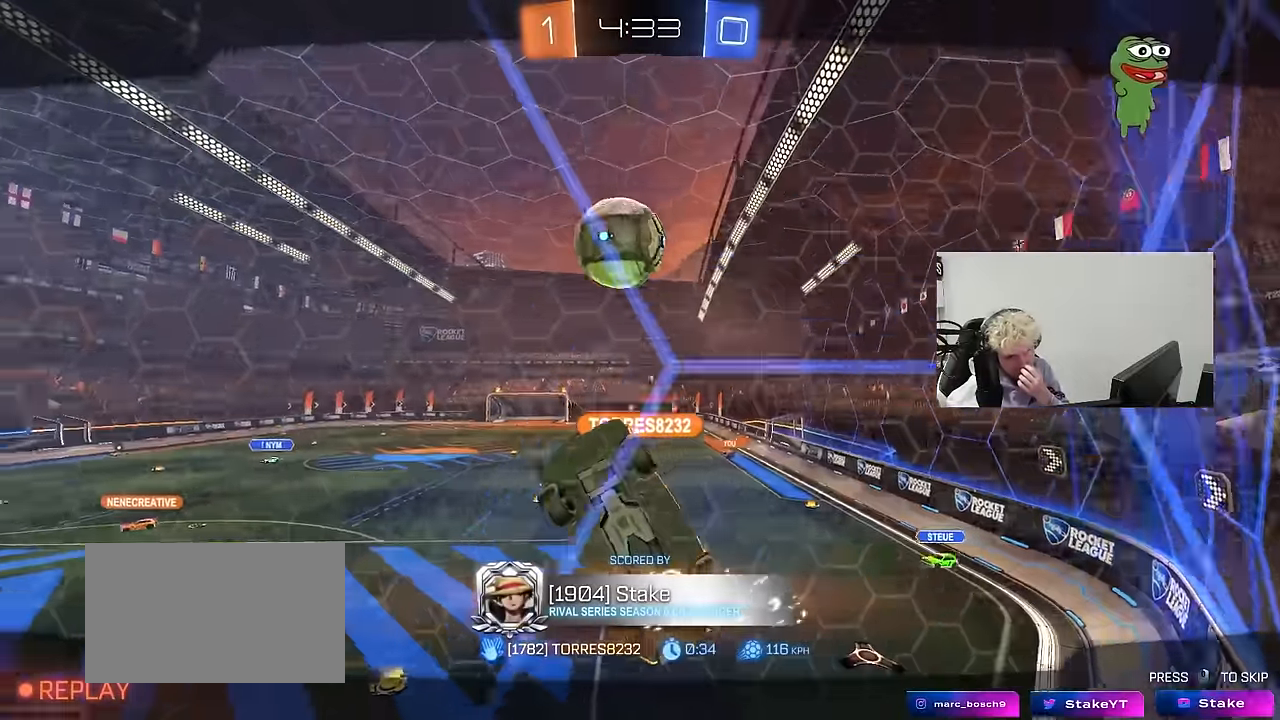
{"keys": [], "mouse": ["right"], "events": [[183, "mouse_right", "up"], [316, "mouse_right", "down"]]}